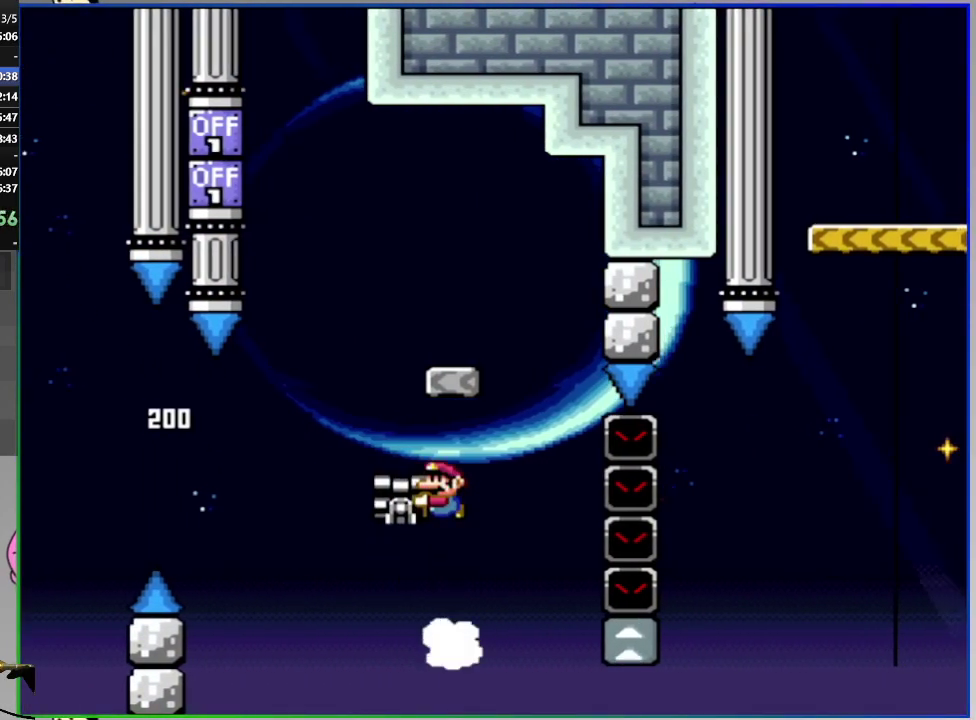
Gameplay with a controller (PlayStation layout); each line is a JSON object with the inputs held at the frame after it. "events" lists button and stick changes between this image and that frame as [ms after this image, input, new state], when the widget could be followed in between. Not read: L1 L3 R1 R2 left_stick.
{"buttons": ["CROSS", "SQUARE"], "right_stick": "center", "events": [[184, "CROSS", "down"]]}
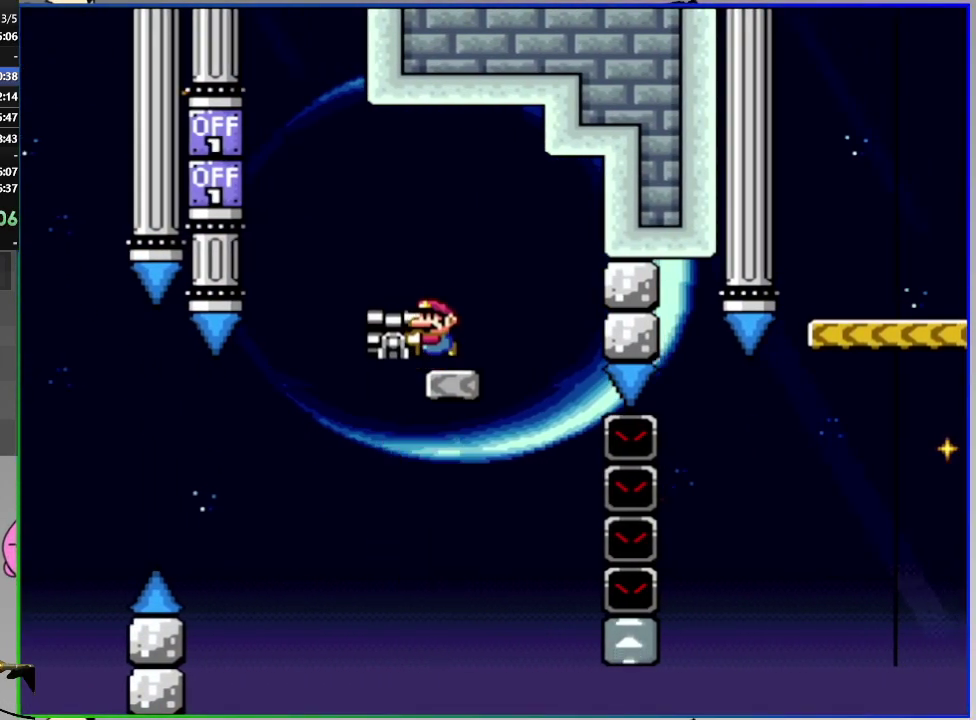
{"buttons": ["SQUARE", "DPAD_RIGHT"], "right_stick": "center", "events": [[16, "CROSS", "up"], [100, "CROSS", "down"], [217, "DPAD_RIGHT", "down"], [233, "CROSS", "up"]]}
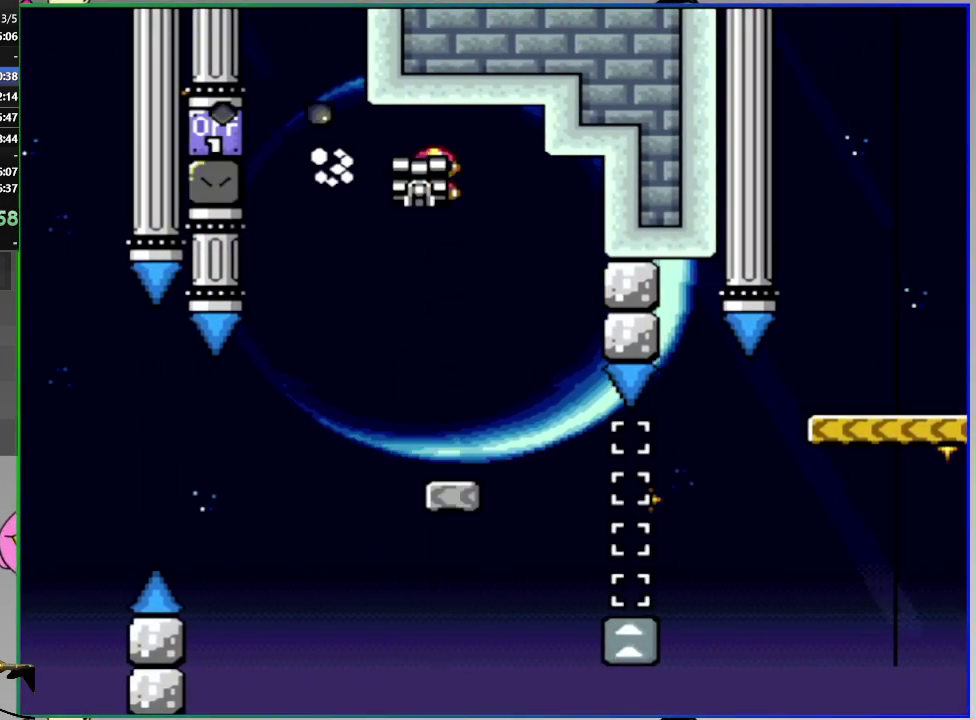
{"buttons": ["SQUARE", "DPAD_RIGHT"], "right_stick": "center", "events": []}
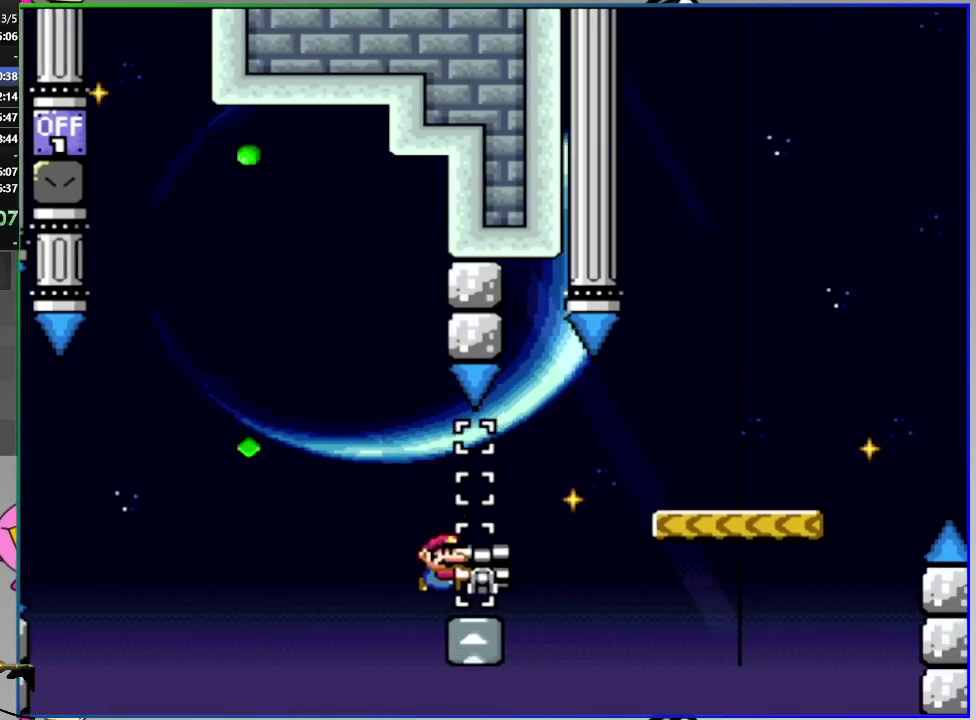
{"buttons": ["CROSS", "SQUARE", "DPAD_RIGHT"], "right_stick": "center", "events": [[383, "CROSS", "down"]]}
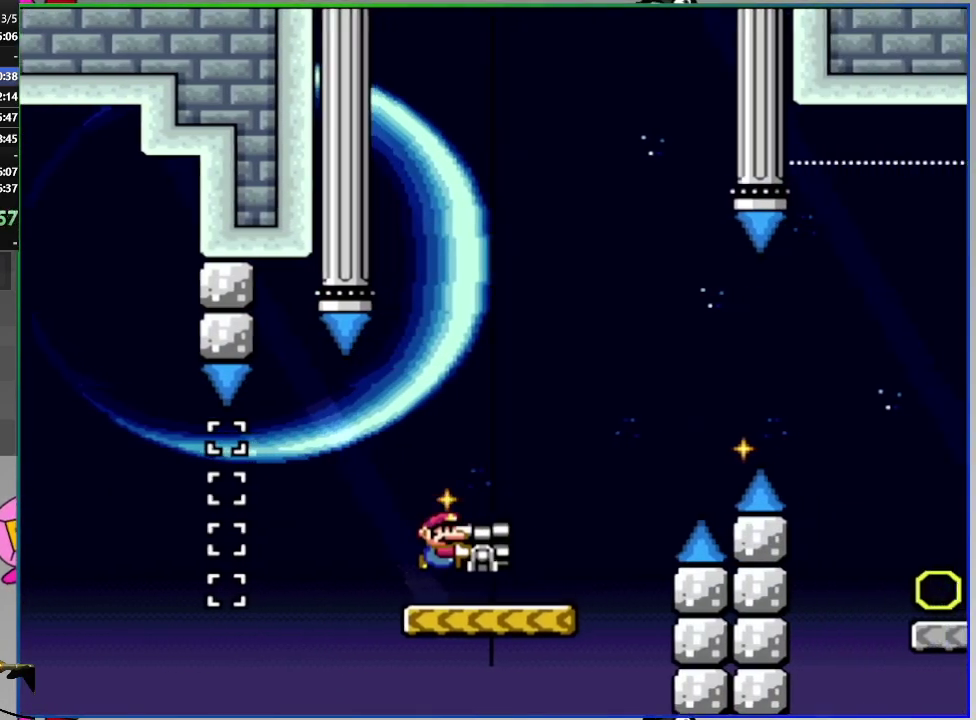
{"buttons": ["DPAD_UP", "DPAD_RIGHT"], "right_stick": "center", "events": [[217, "DPAD_UP", "down"], [451, "CROSS", "up"], [467, "SQUARE", "up"]]}
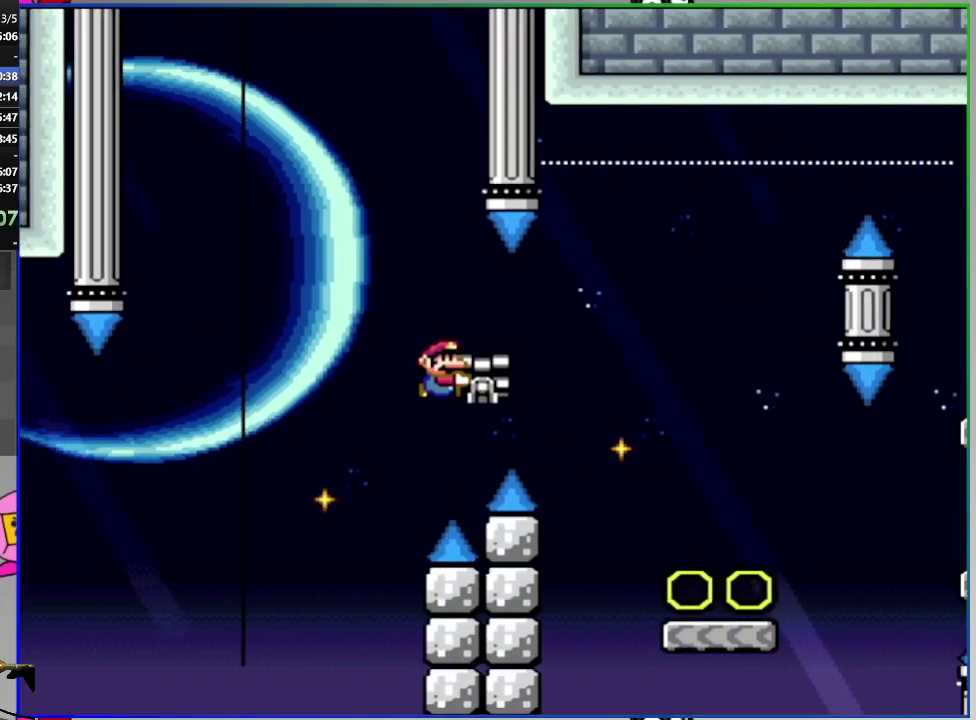
{"buttons": ["SQUARE", "DPAD_RIGHT"], "right_stick": "center", "events": [[66, "DPAD_UP", "up"], [83, "SQUARE", "down"], [367, "CIRCLE", "down"], [433, "CIRCLE", "up"]]}
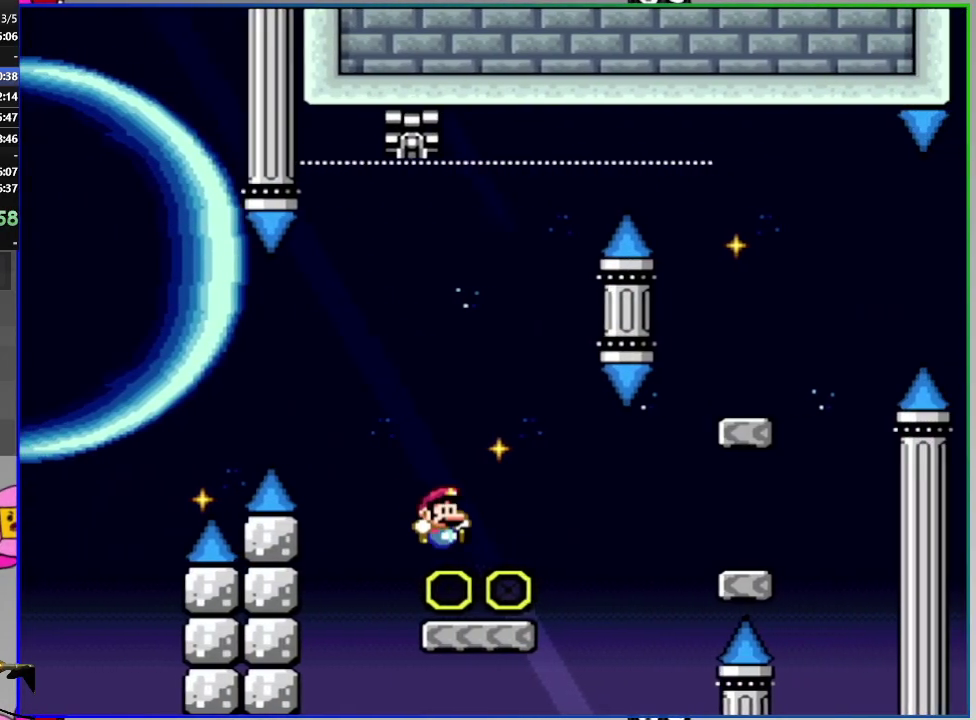
{"buttons": ["CROSS", "SQUARE", "DPAD_LEFT"], "right_stick": "center", "events": [[300, "DPAD_RIGHT", "up"], [367, "CROSS", "down"], [367, "DPAD_LEFT", "down"]]}
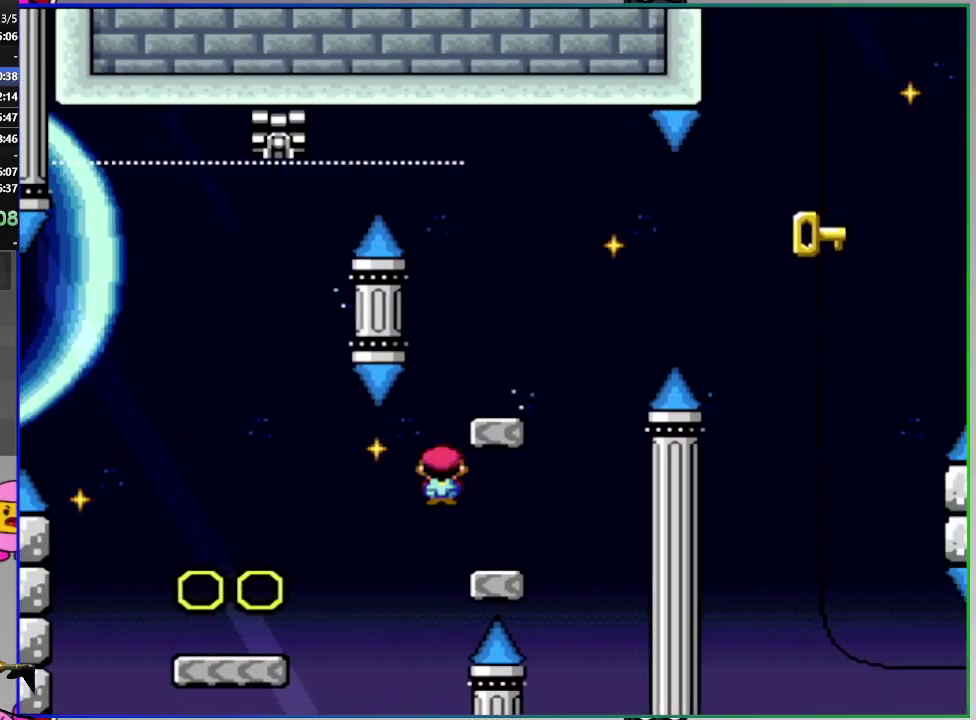
{"buttons": ["SQUARE", "DPAD_RIGHT"], "right_stick": "center", "events": [[116, "DPAD_LEFT", "up"], [200, "CROSS", "up"], [217, "DPAD_RIGHT", "down"], [300, "DPAD_RIGHT", "up"], [467, "DPAD_RIGHT", "down"]]}
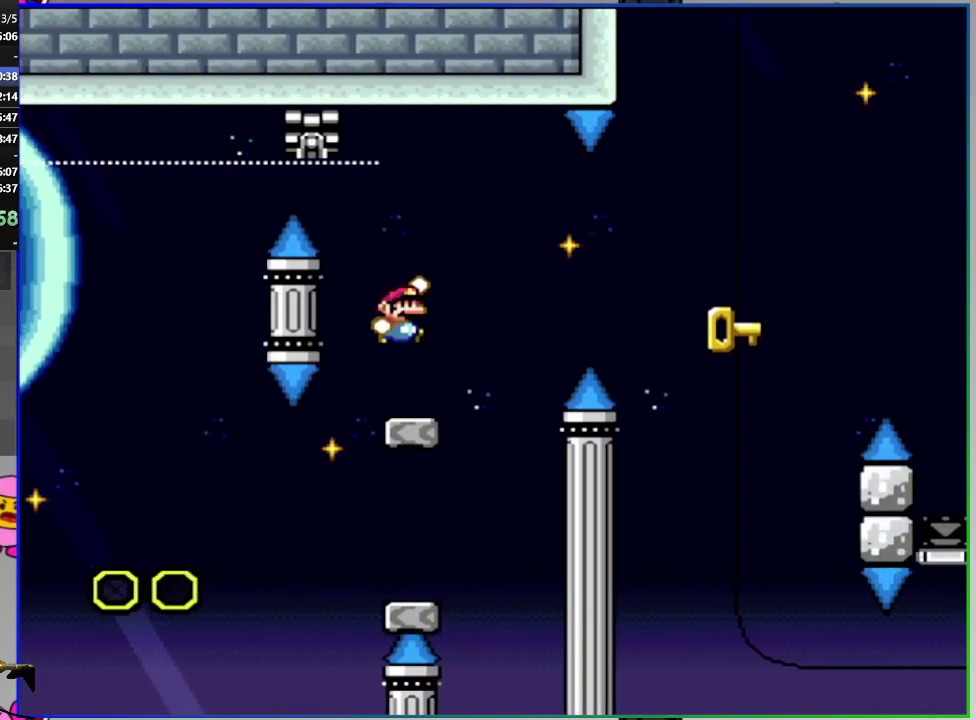
{"buttons": ["SQUARE", "DPAD_RIGHT"], "right_stick": "center", "events": [[50, "CROSS", "down"], [184, "CROSS", "up"], [267, "CROSS", "down"], [467, "CROSS", "up"]]}
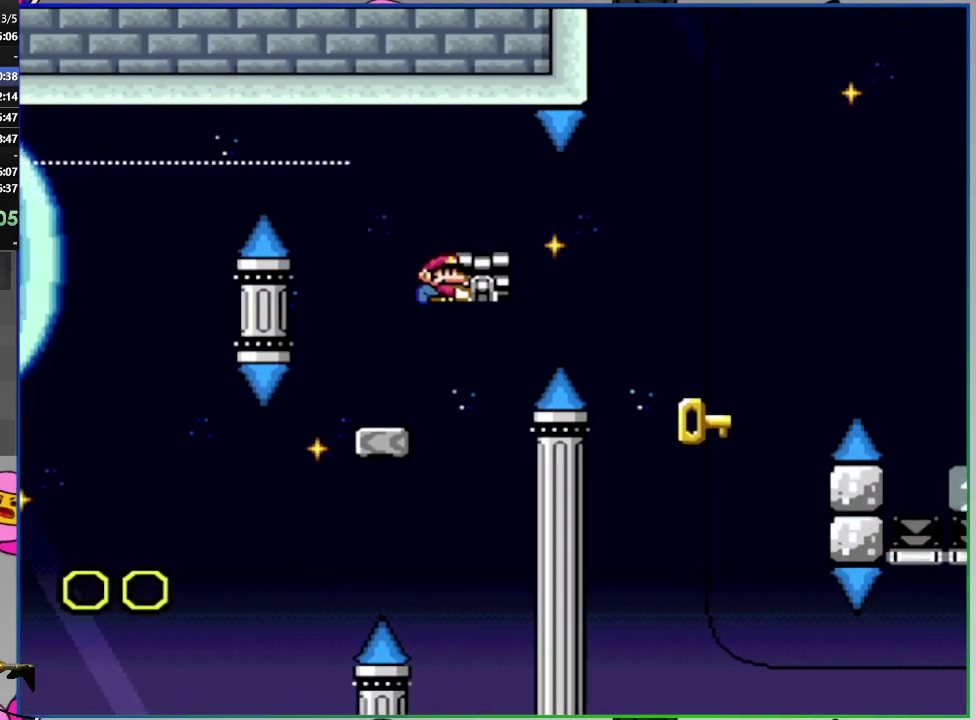
{"buttons": ["CROSS", "SQUARE", "DPAD_RIGHT"], "right_stick": "center", "events": [[117, "DPAD_RIGHT", "up"], [167, "DPAD_LEFT", "down"], [267, "DPAD_LEFT", "up"], [317, "DPAD_RIGHT", "down"], [450, "CROSS", "down"]]}
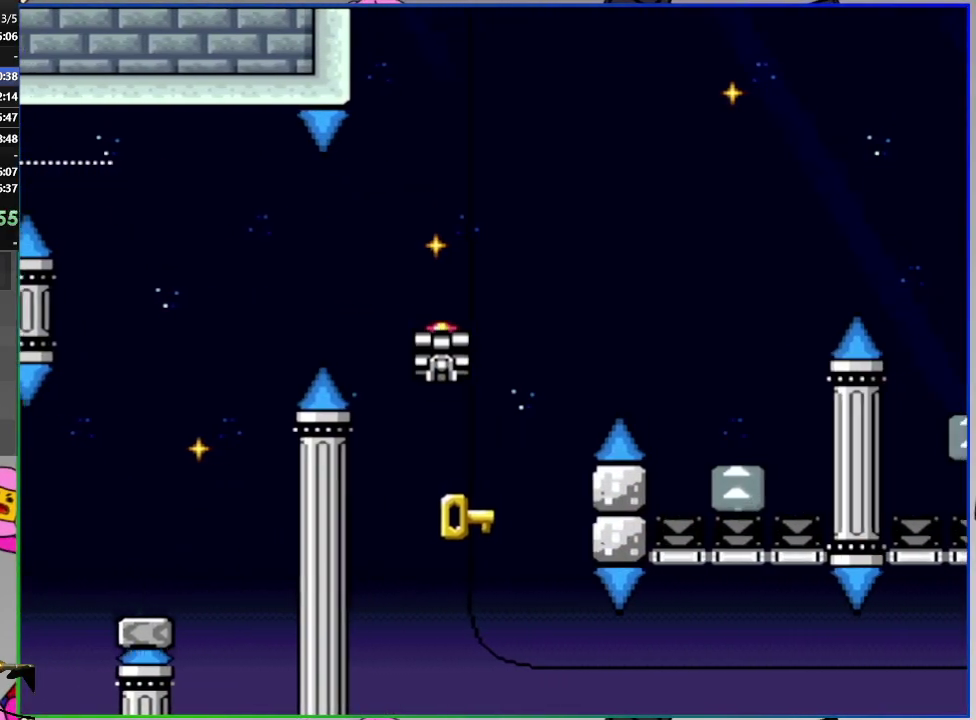
{"buttons": ["CROSS", "SQUARE", "DPAD_LEFT"], "right_stick": "center", "events": [[216, "CROSS", "up"], [433, "DPAD_RIGHT", "up"], [450, "CROSS", "down"], [500, "DPAD_LEFT", "down"]]}
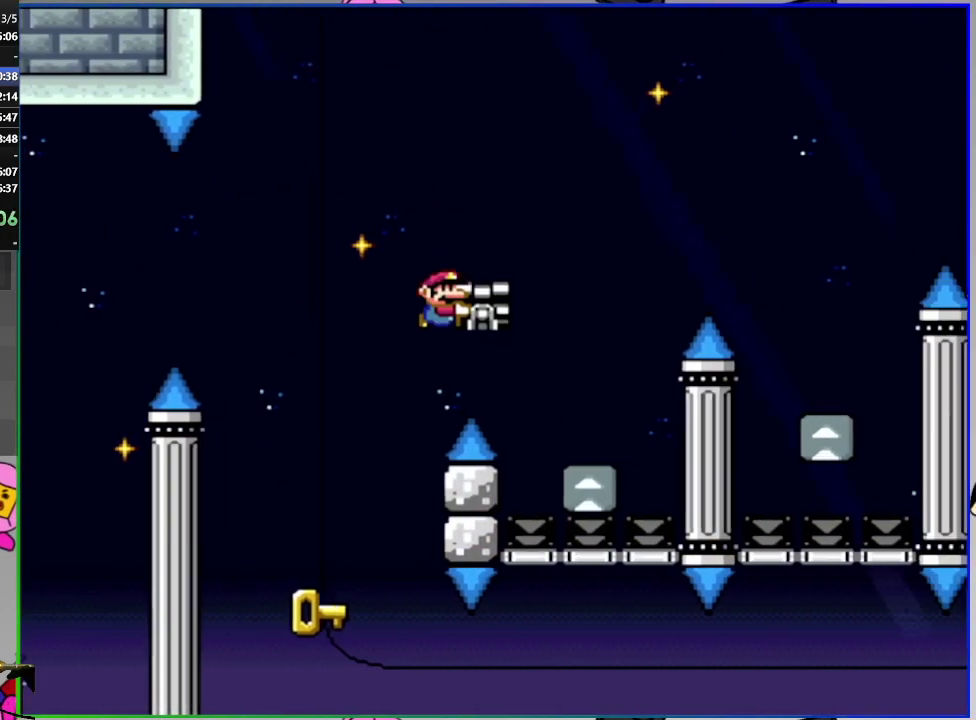
{"buttons": ["SQUARE", "DPAD_RIGHT"], "right_stick": "center", "events": [[100, "DPAD_LEFT", "up"], [167, "DPAD_RIGHT", "down"], [467, "CROSS", "up"]]}
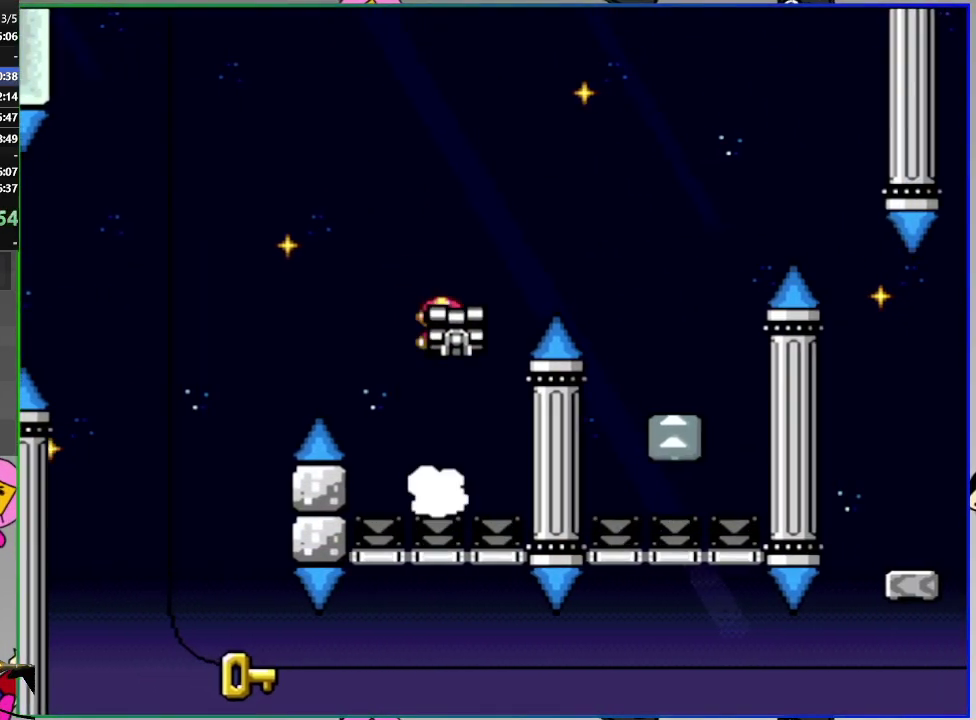
{"buttons": ["CROSS", "SQUARE", "DPAD_RIGHT"], "right_stick": "center", "events": [[150, "CROSS", "down"], [233, "DPAD_RIGHT", "up"], [283, "DPAD_LEFT", "down"], [400, "DPAD_LEFT", "up"], [467, "DPAD_RIGHT", "down"]]}
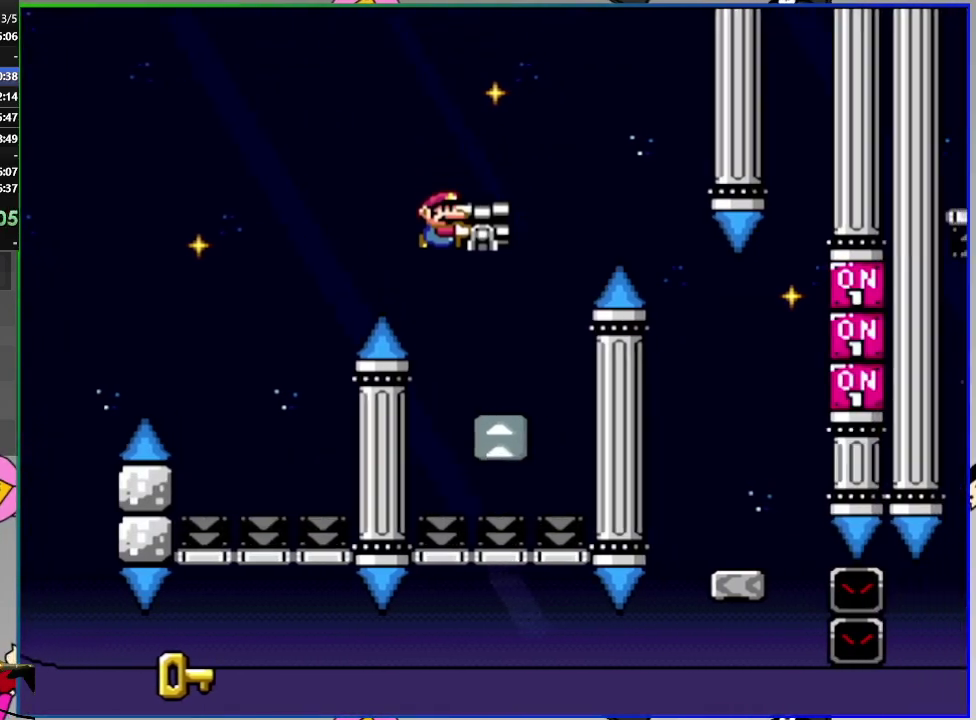
{"buttons": ["CROSS", "SQUARE"], "right_stick": "center", "events": [[350, "DPAD_RIGHT", "up"]]}
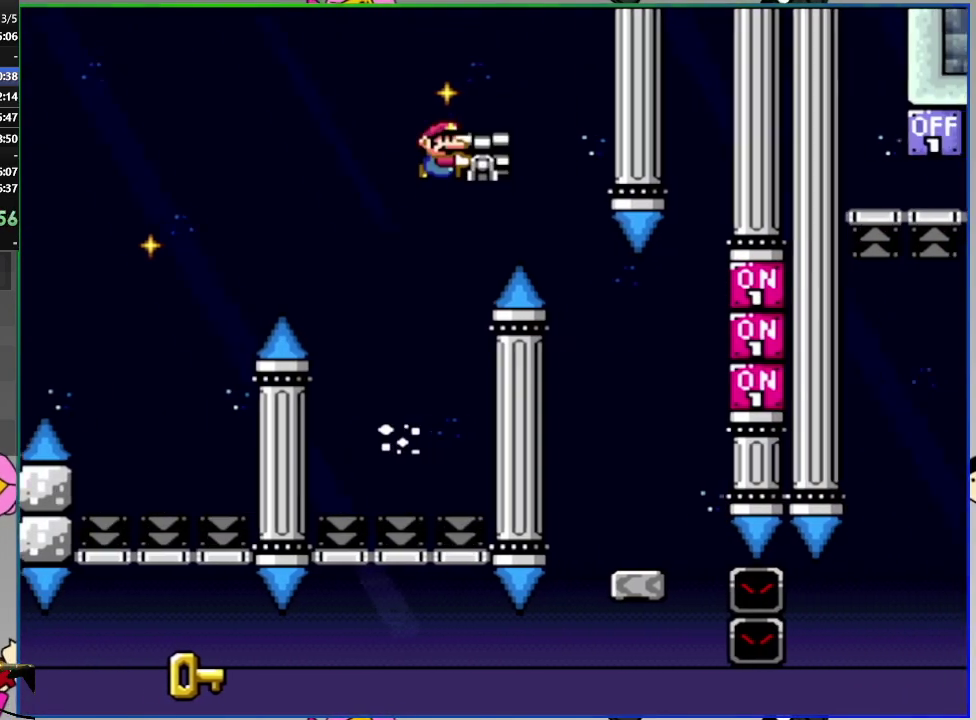
{"buttons": ["DPAD_RIGHT"], "right_stick": "center", "events": [[434, "DPAD_RIGHT", "down"], [484, "CROSS", "up"], [484, "SQUARE", "up"]]}
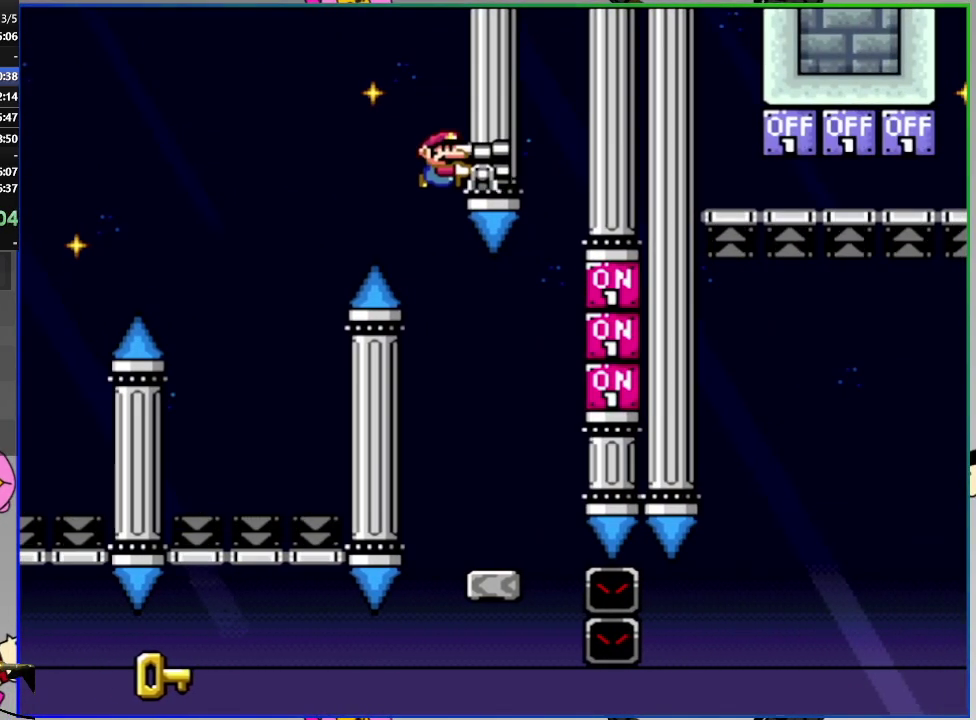
{"buttons": ["CROSS", "SQUARE"], "right_stick": "center", "events": [[83, "SQUARE", "down"], [150, "DPAD_RIGHT", "up"], [217, "DPAD_LEFT", "down"], [300, "CROSS", "down"], [300, "DPAD_LEFT", "up"], [417, "CROSS", "up"], [501, "CROSS", "down"]]}
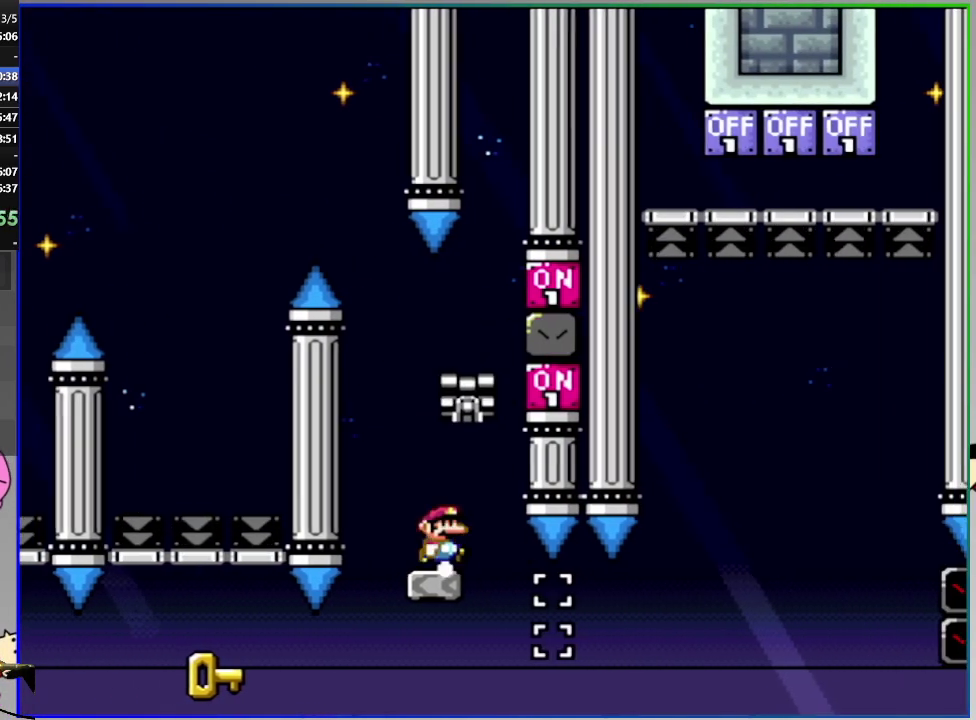
{"buttons": ["SQUARE"], "right_stick": "center", "events": [[400, "CROSS", "up"]]}
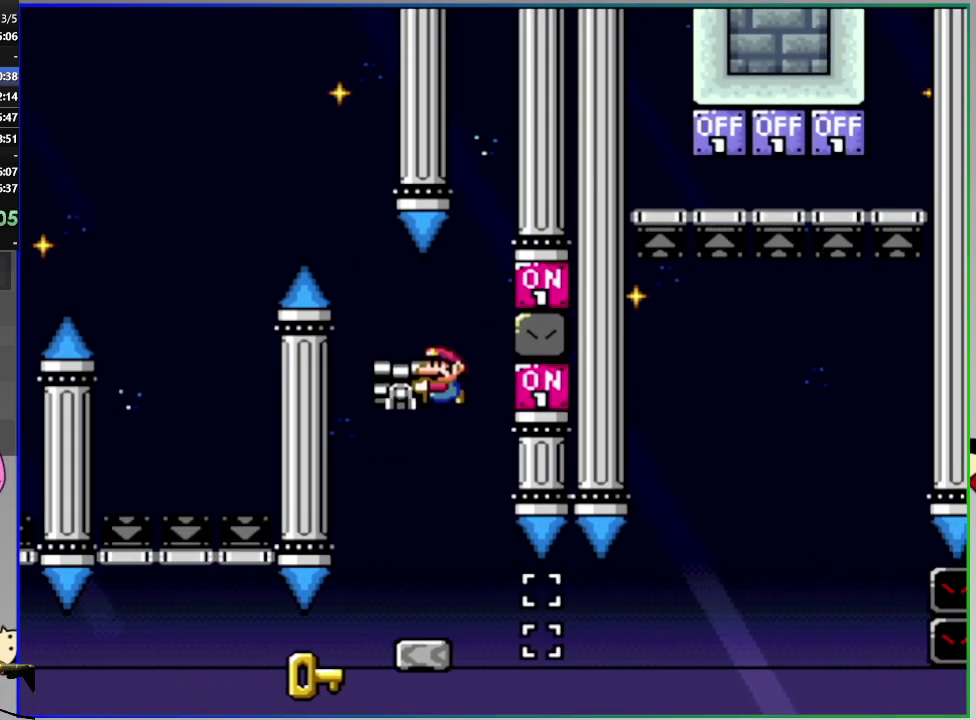
{"buttons": ["SQUARE", "DPAD_RIGHT"], "right_stick": "center", "events": [[167, "DPAD_RIGHT", "down"], [317, "DPAD_RIGHT", "up"], [400, "DPAD_RIGHT", "down"]]}
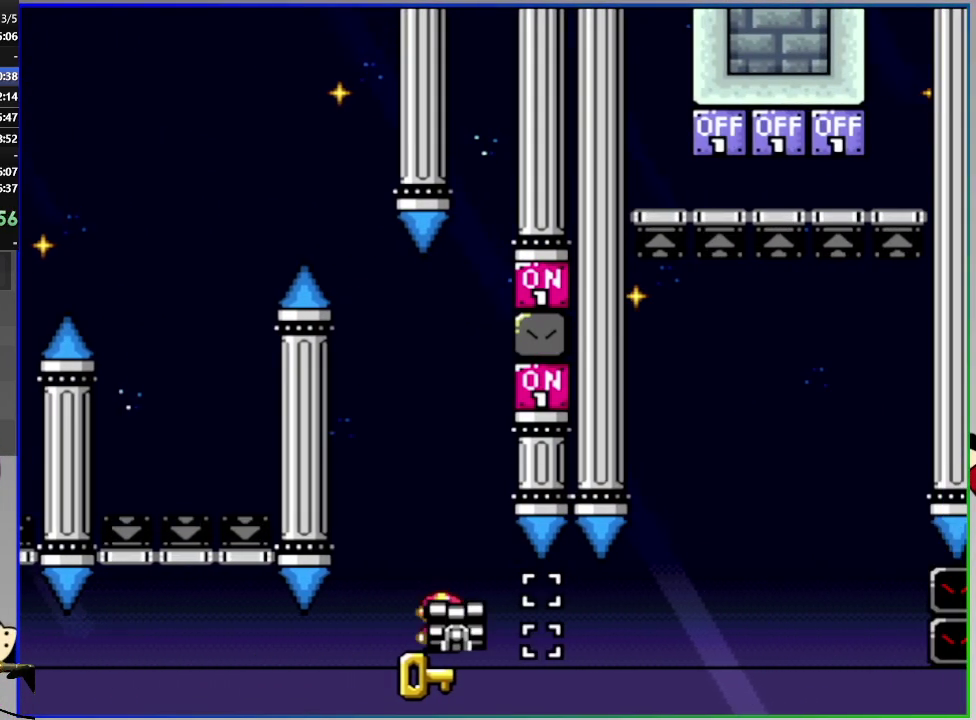
{"buttons": ["SQUARE", "DPAD_RIGHT"], "right_stick": "center", "events": [[51, "DPAD_RIGHT", "up"], [401, "DPAD_RIGHT", "down"]]}
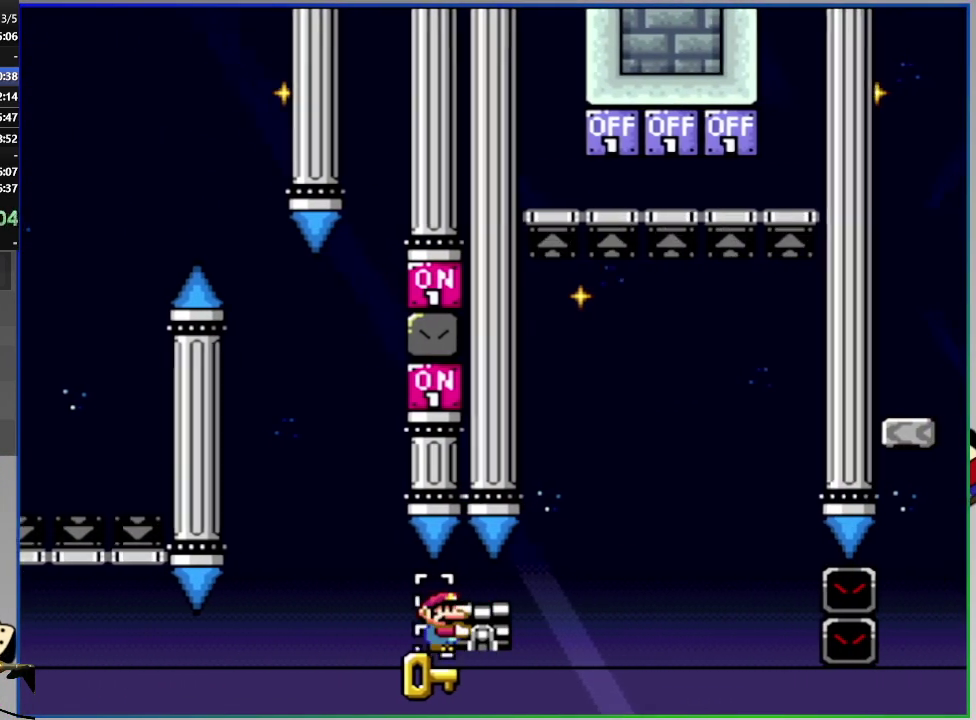
{"buttons": ["CROSS", "SQUARE", "DPAD_UP", "DPAD_RIGHT"], "right_stick": "center", "events": [[200, "CROSS", "down"], [267, "DPAD_RIGHT", "up"], [300, "DPAD_LEFT", "down"], [400, "DPAD_LEFT", "up"], [434, "DPAD_RIGHT", "down"], [434, "DPAD_UP", "down"]]}
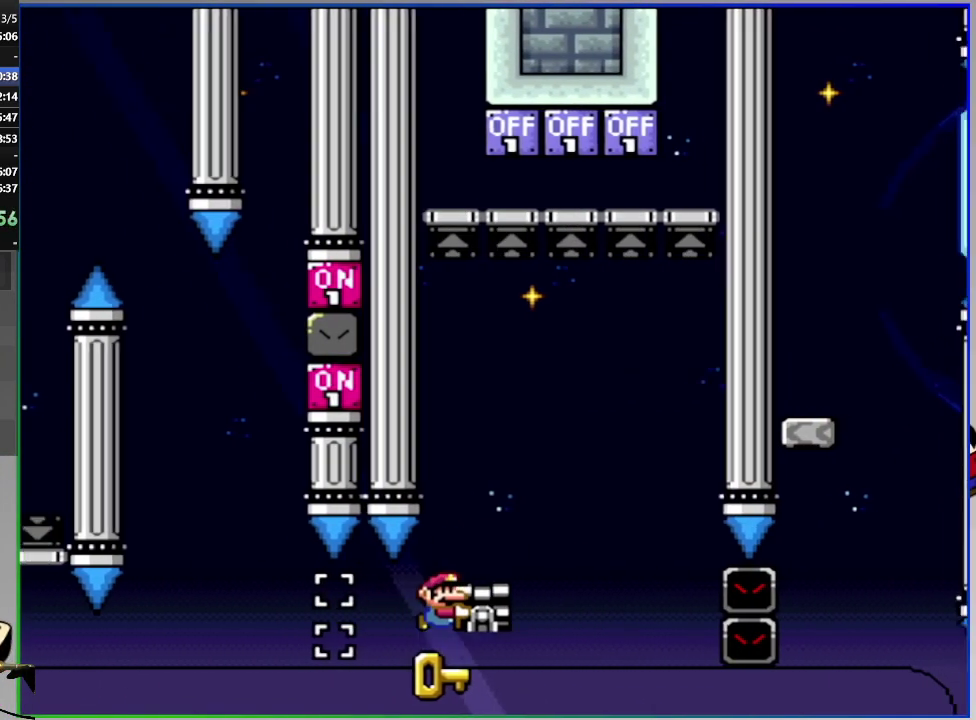
{"buttons": [], "right_stick": "center", "events": [[33, "DPAD_RIGHT", "up"], [50, "SQUARE", "up"], [150, "DPAD_UP", "up"], [166, "SQUARE", "down"], [383, "SQUARE", "up"], [417, "CROSS", "up"]]}
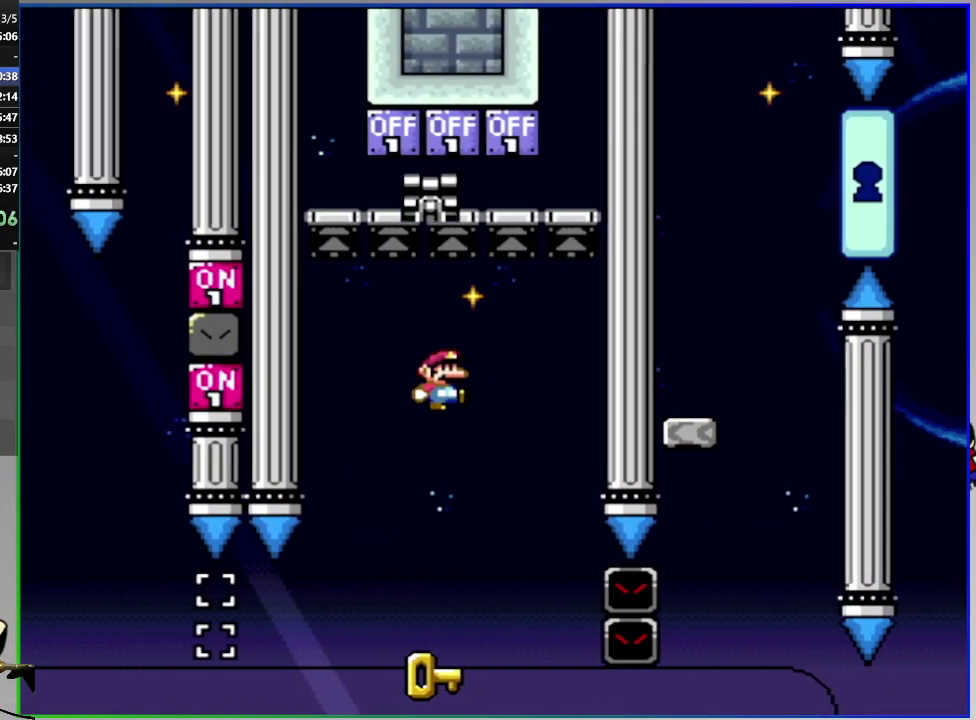
{"buttons": ["DPAD_RIGHT"], "right_stick": "center", "events": [[17, "DPAD_RIGHT", "down"], [150, "DPAD_RIGHT", "up"], [434, "DPAD_RIGHT", "down"]]}
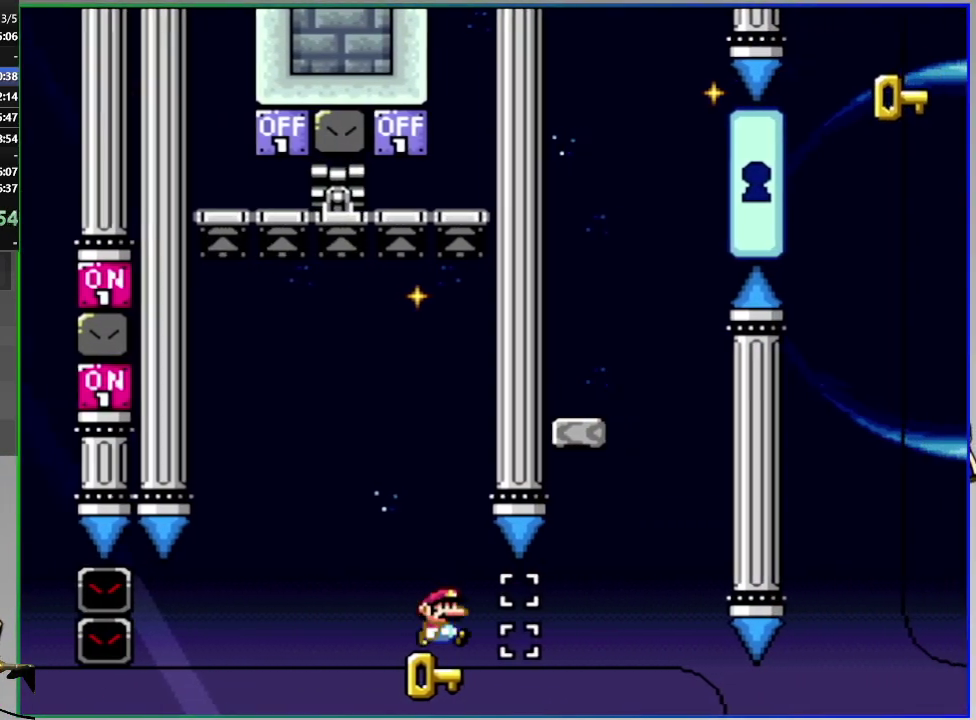
{"buttons": ["CROSS", "SQUARE", "DPAD_LEFT"], "right_stick": "center", "events": [[351, "CROSS", "down"], [351, "SQUARE", "down"], [351, "TRIANGLE", "down"], [418, "DPAD_RIGHT", "up"], [434, "TRIANGLE", "up"], [501, "DPAD_LEFT", "down"]]}
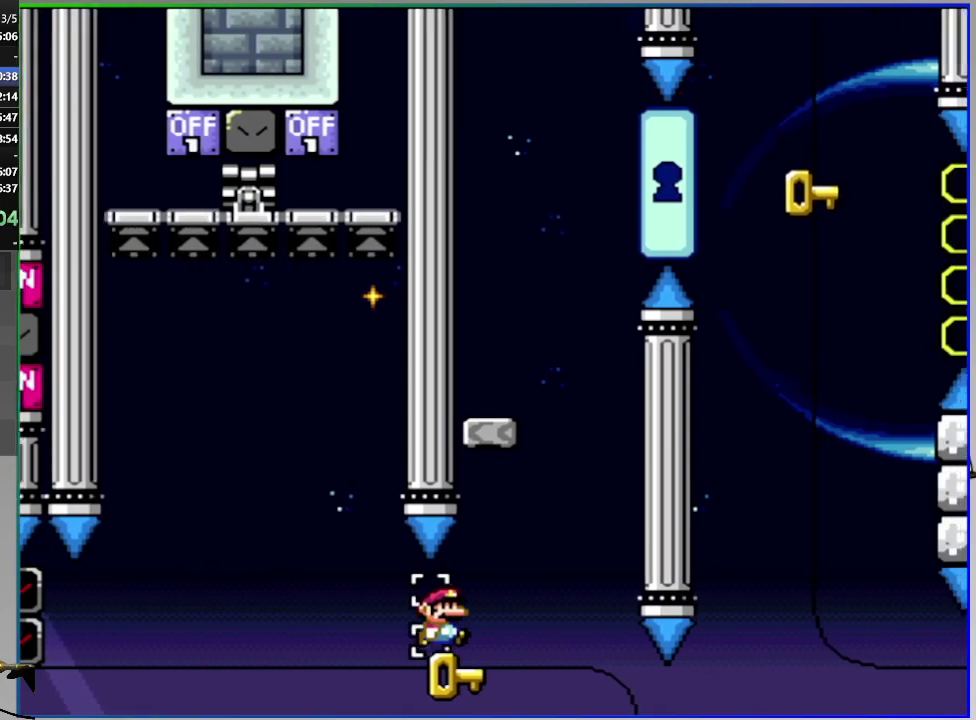
{"buttons": ["CROSS", "SQUARE"], "right_stick": "center", "events": [[200, "DPAD_LEFT", "up"], [250, "DPAD_RIGHT", "down"], [400, "DPAD_RIGHT", "up"]]}
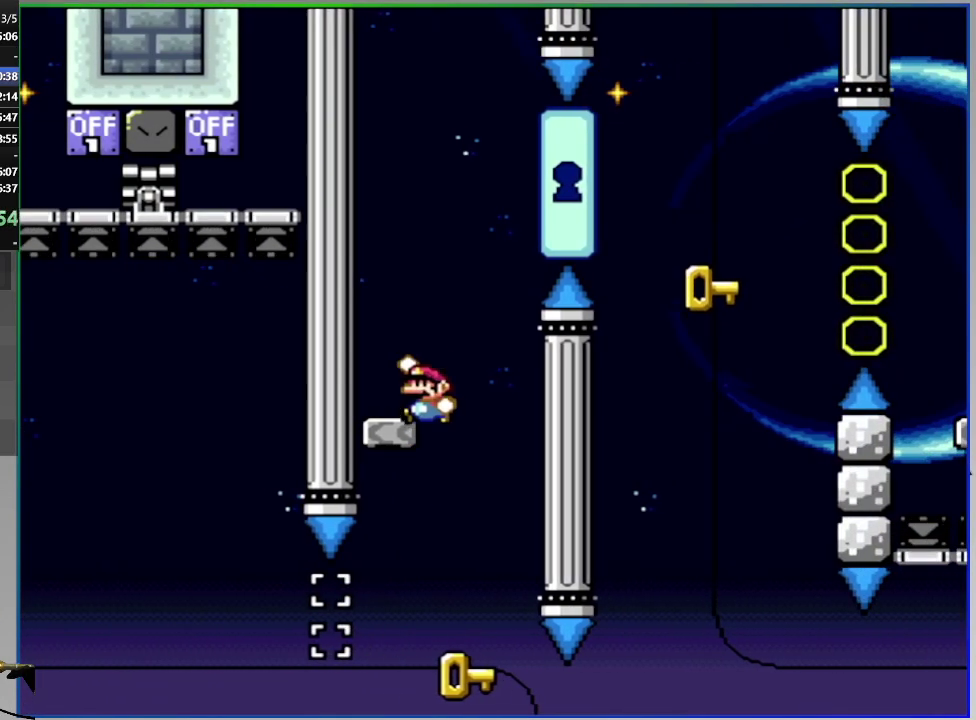
{"buttons": ["L2"], "right_stick": "center", "events": [[16, "CROSS", "up"], [50, "SQUARE", "up"], [483, "L2", "down"]]}
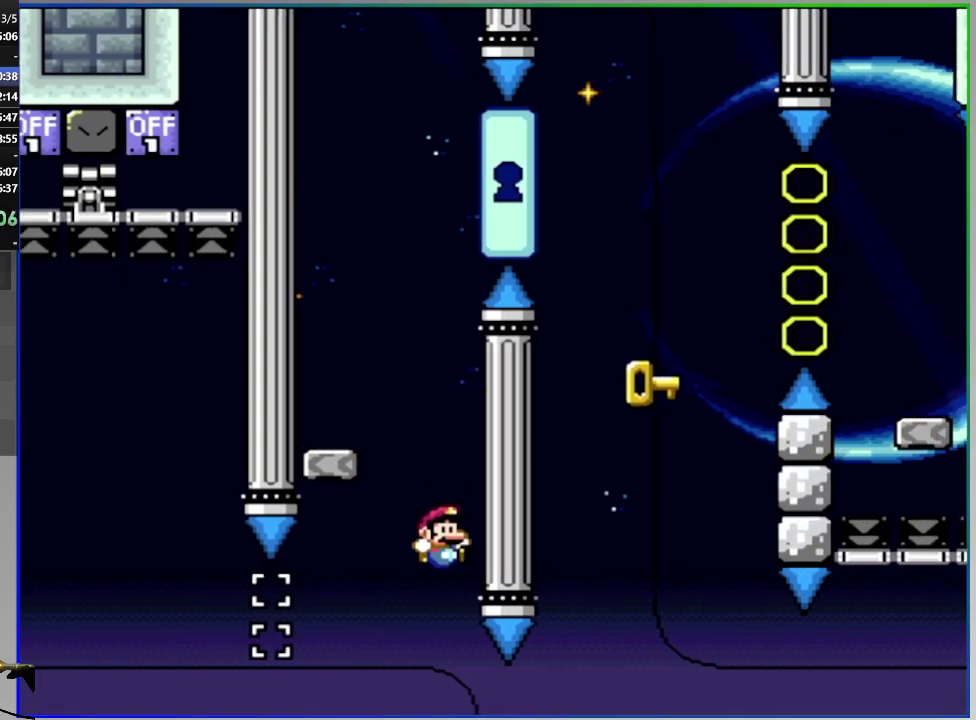
{"buttons": ["CROSS"], "right_stick": "center", "events": [[117, "L2", "up"], [167, "CROSS", "down"], [267, "CROSS", "up"], [334, "CROSS", "down"], [417, "CROSS", "up"], [467, "CROSS", "down"]]}
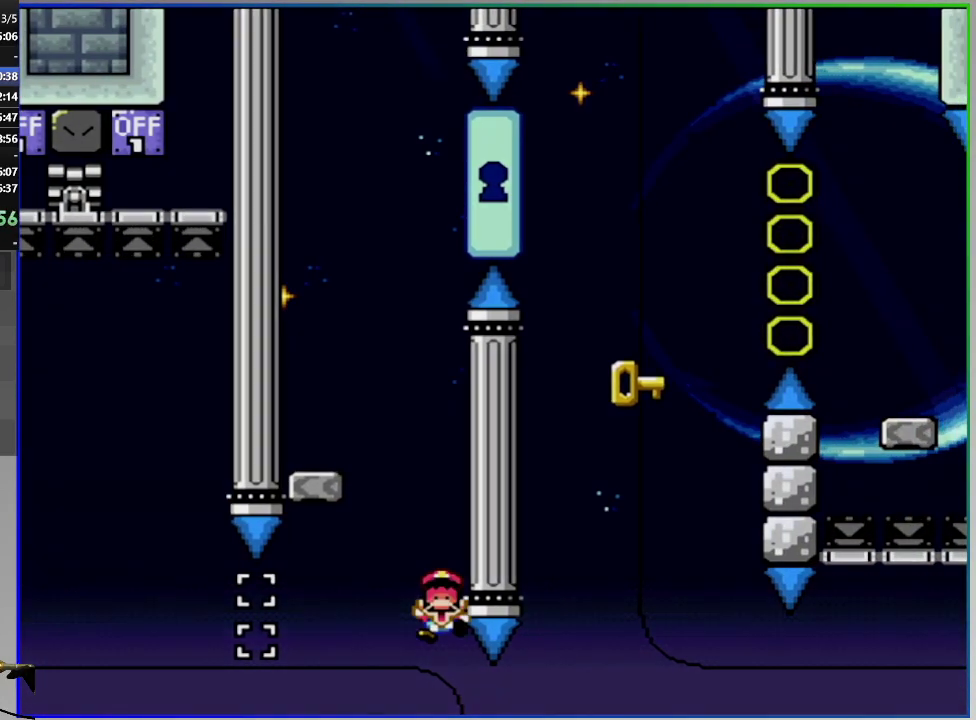
{"buttons": [], "right_stick": "center", "events": [[67, "CROSS", "up"]]}
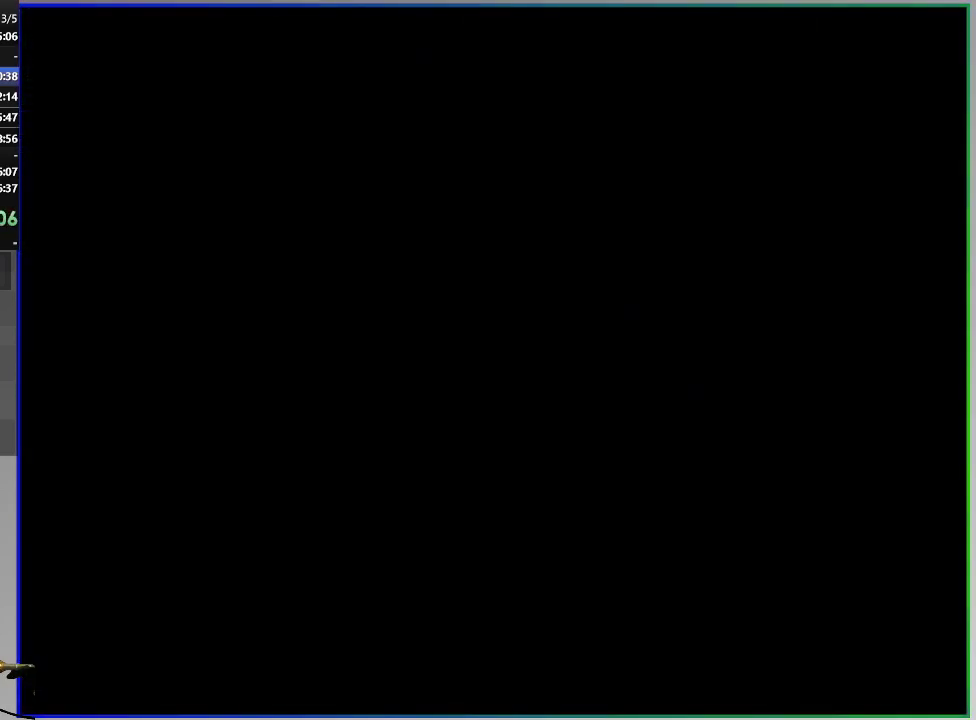
{"buttons": ["SQUARE"], "right_stick": "center", "events": [[33, "SQUARE", "down"]]}
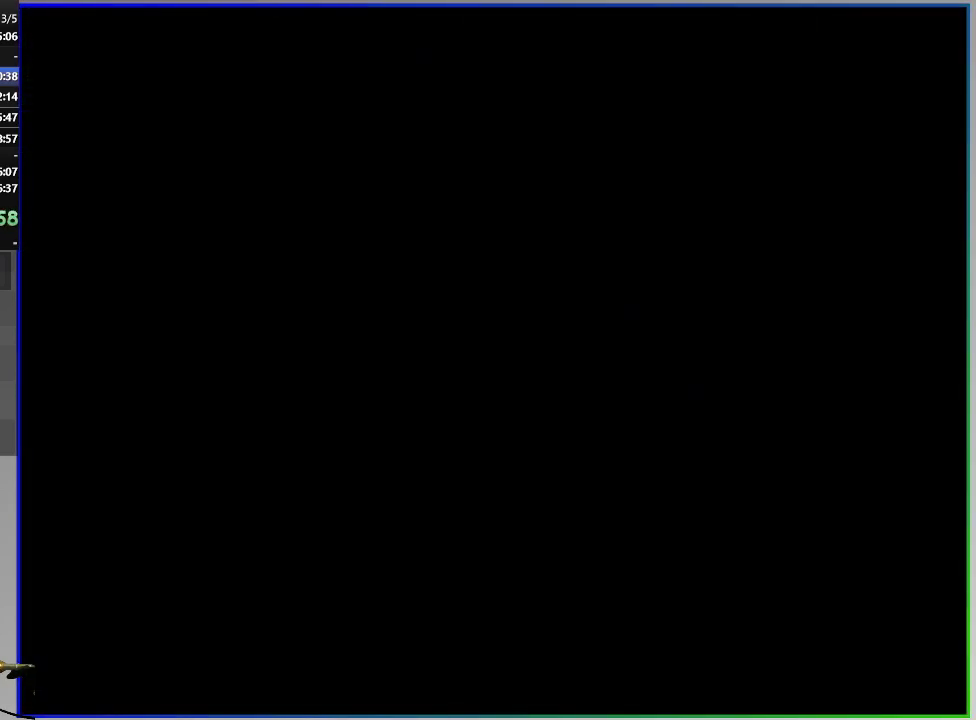
{"buttons": ["SQUARE"], "right_stick": "center", "events": []}
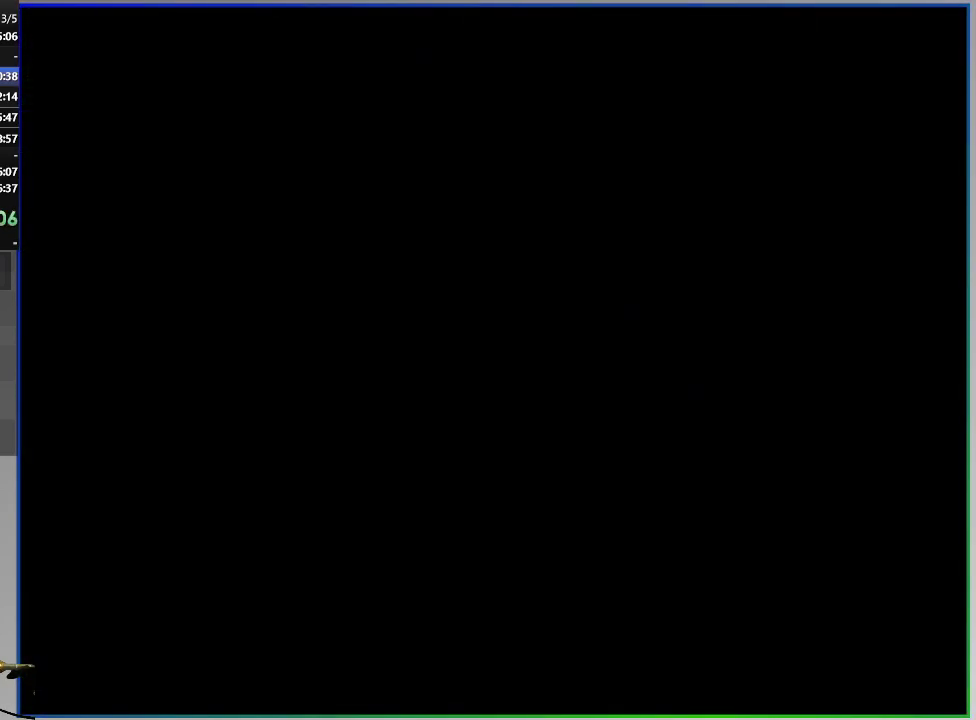
{"buttons": ["CIRCLE", "SQUARE", "DPAD_RIGHT"], "right_stick": "center", "events": [[167, "DPAD_RIGHT", "down"], [417, "CIRCLE", "down"]]}
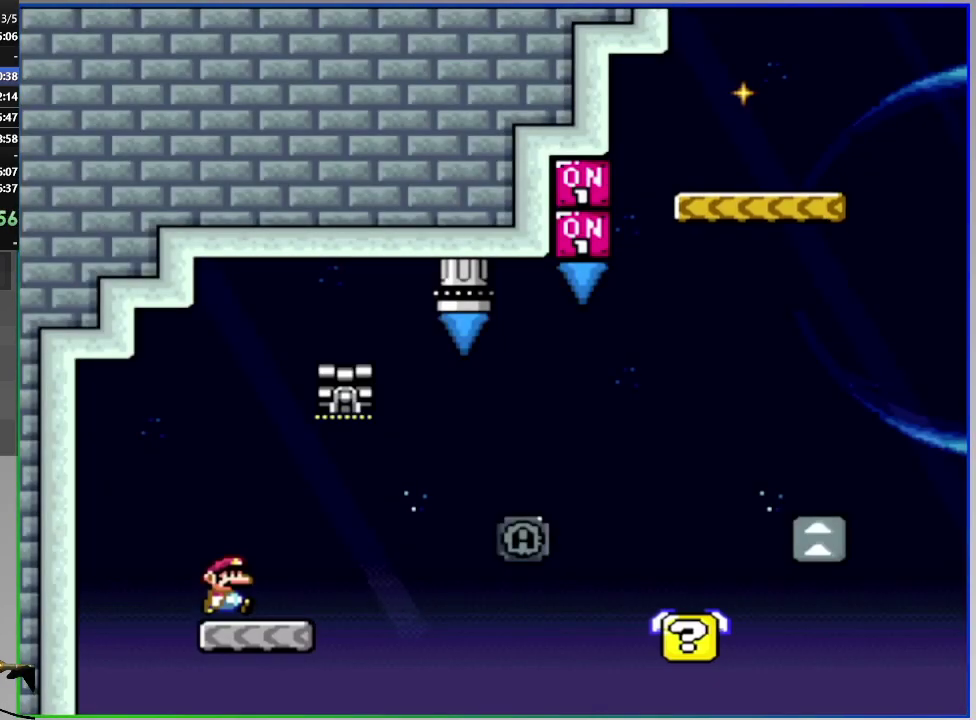
{"buttons": ["SQUARE"], "right_stick": "center", "events": [[16, "CIRCLE", "up"], [66, "CIRCLE", "down"], [400, "CIRCLE", "up"], [417, "DPAD_RIGHT", "up"]]}